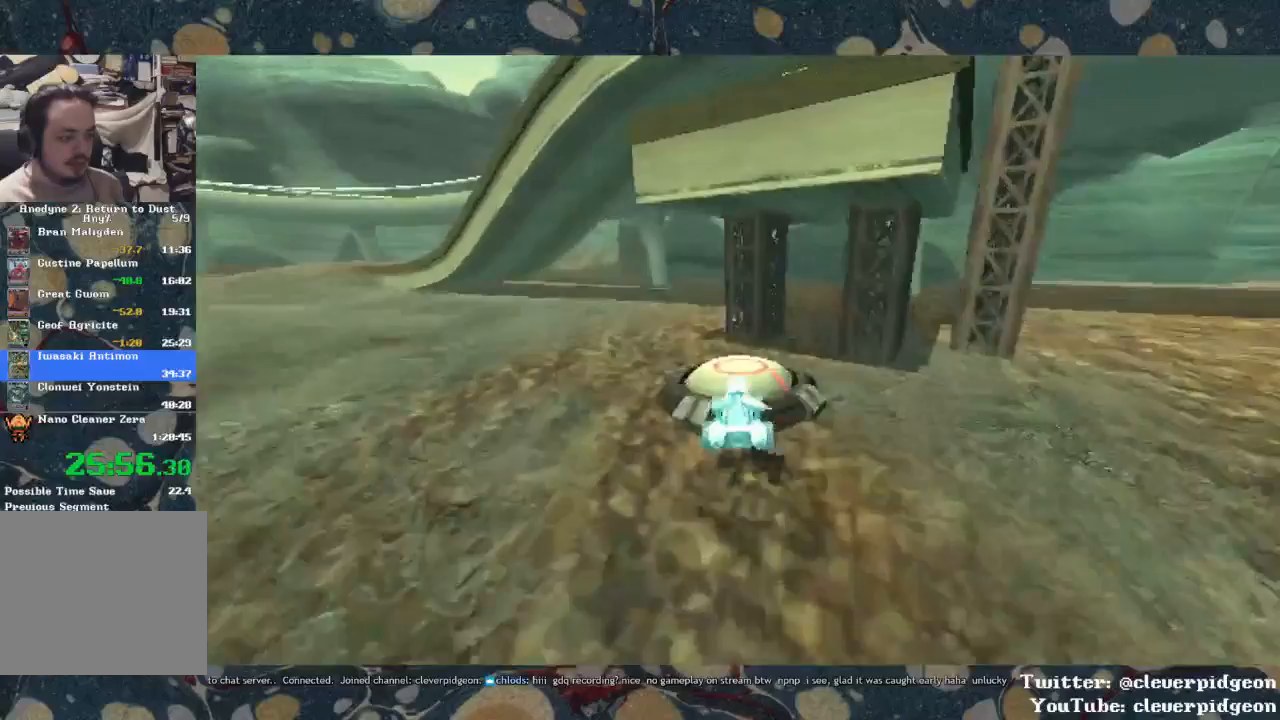
Gameplay with a controller (PlayStation layout); each line is a JSON object with the inputs held at the frame after it. "events" lists button and stick changes between this image and that frame as [ms after this image, input, new state], when the widget could be followed in between. Not read: START.
{"buttons": [], "left_stick": "down", "right_stick": "center", "events": [[300, "left_stick", "down"]]}
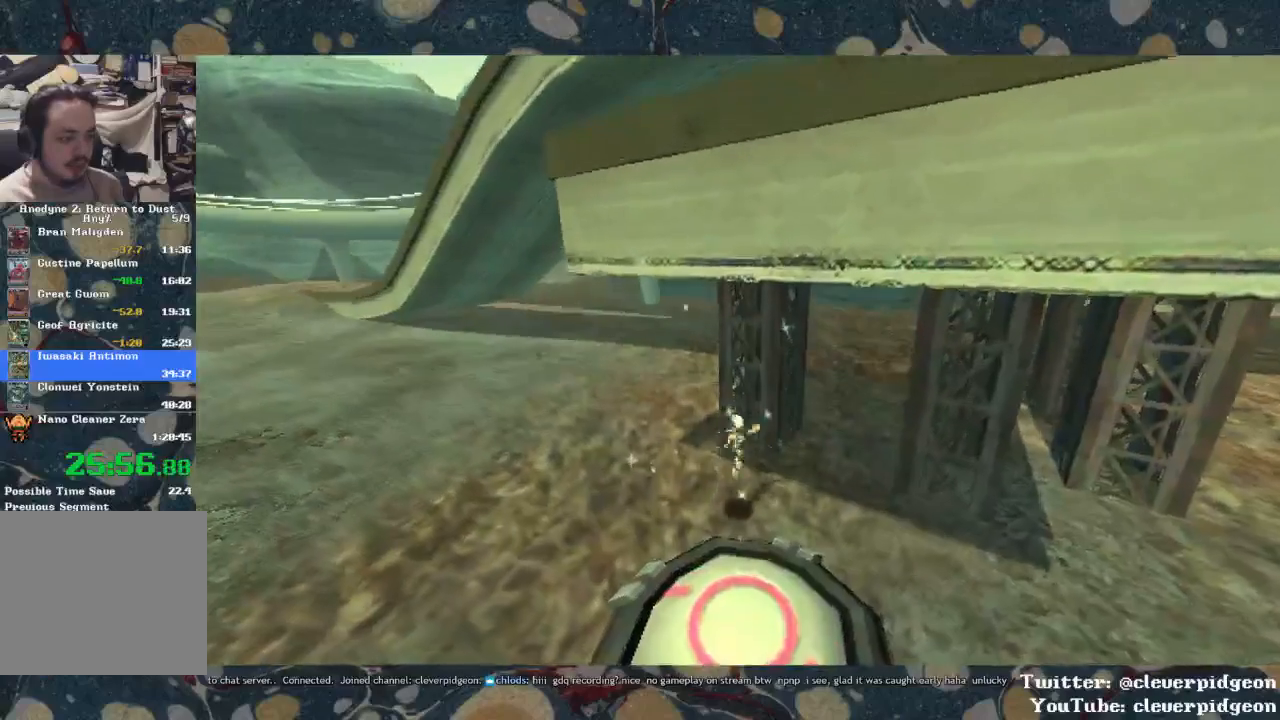
{"buttons": [], "left_stick": "down", "right_stick": "center", "events": []}
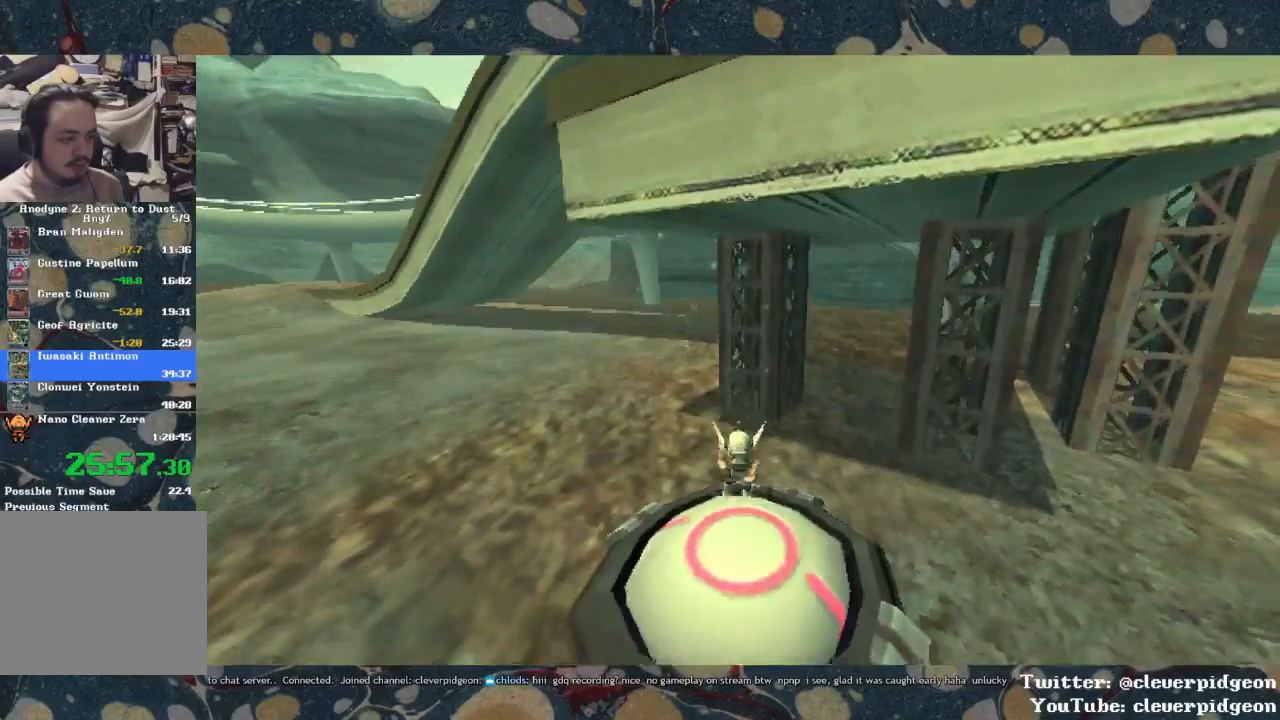
{"buttons": ["CROSS"], "left_stick": "up", "right_stick": "center", "events": [[283, "left_stick", "up"], [450, "CROSS", "down"]]}
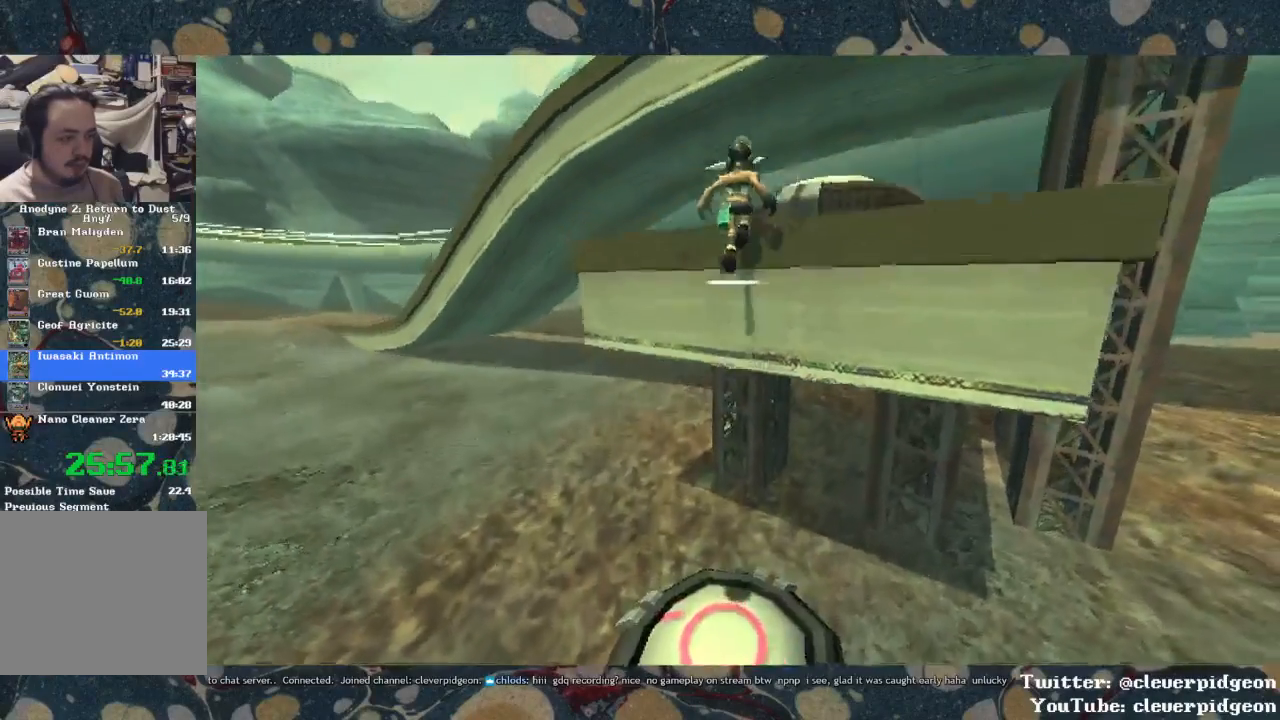
{"buttons": ["CROSS"], "left_stick": "up", "right_stick": "center", "events": []}
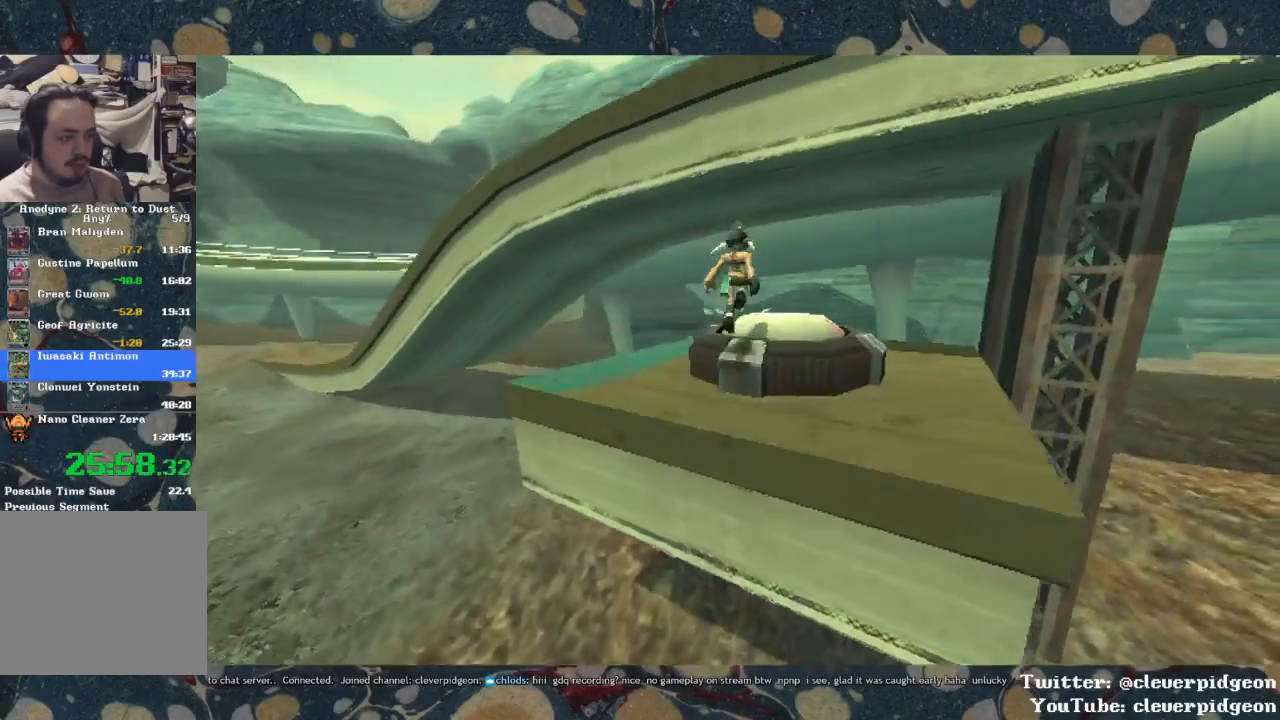
{"buttons": [], "left_stick": "up", "right_stick": "center", "events": [[250, "CROSS", "up"]]}
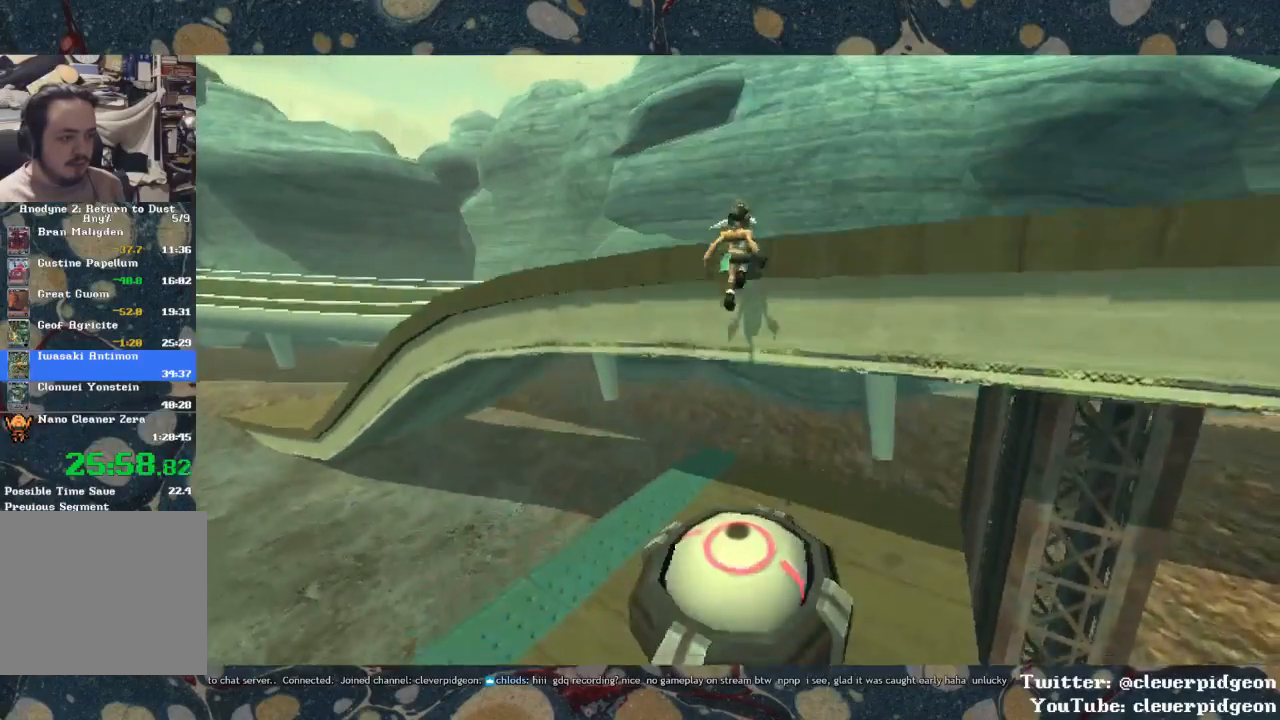
{"buttons": ["CROSS", "R1"], "left_stick": "up", "right_stick": "center", "events": [[183, "CROSS", "down"], [350, "R1", "down"]]}
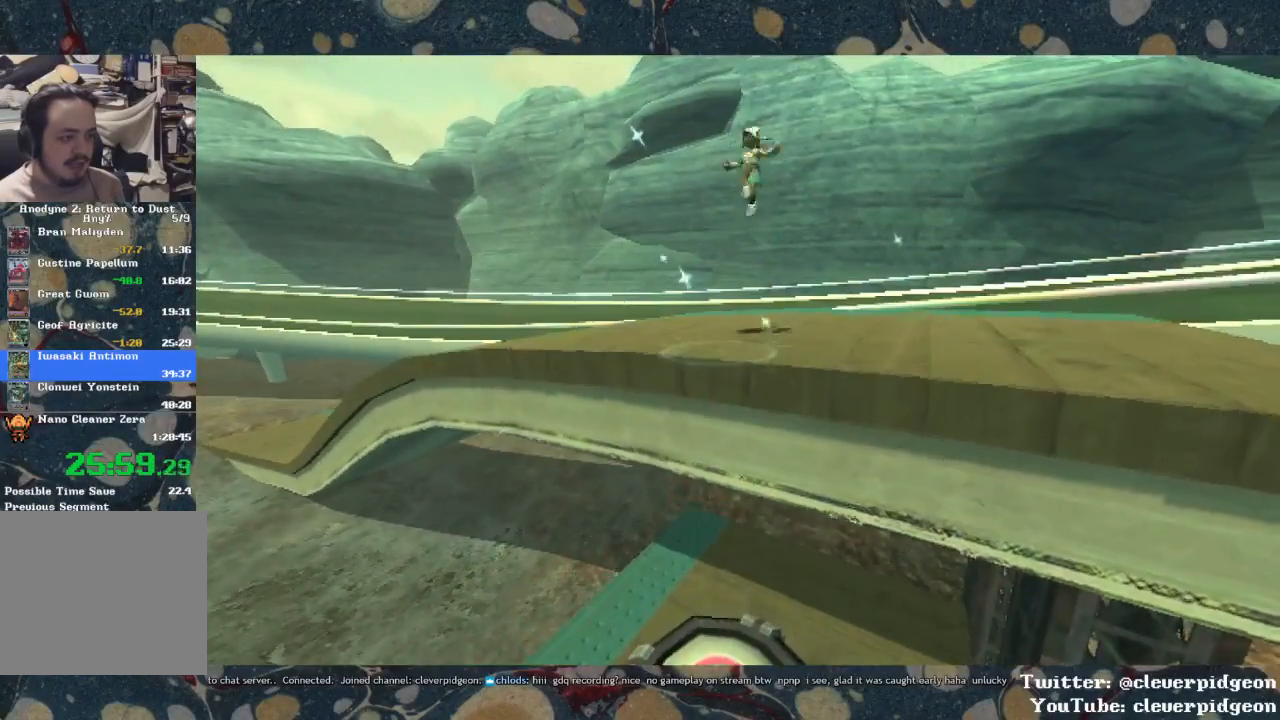
{"buttons": ["CROSS"], "left_stick": "up", "right_stick": "center", "events": [[67, "R1", "up"]]}
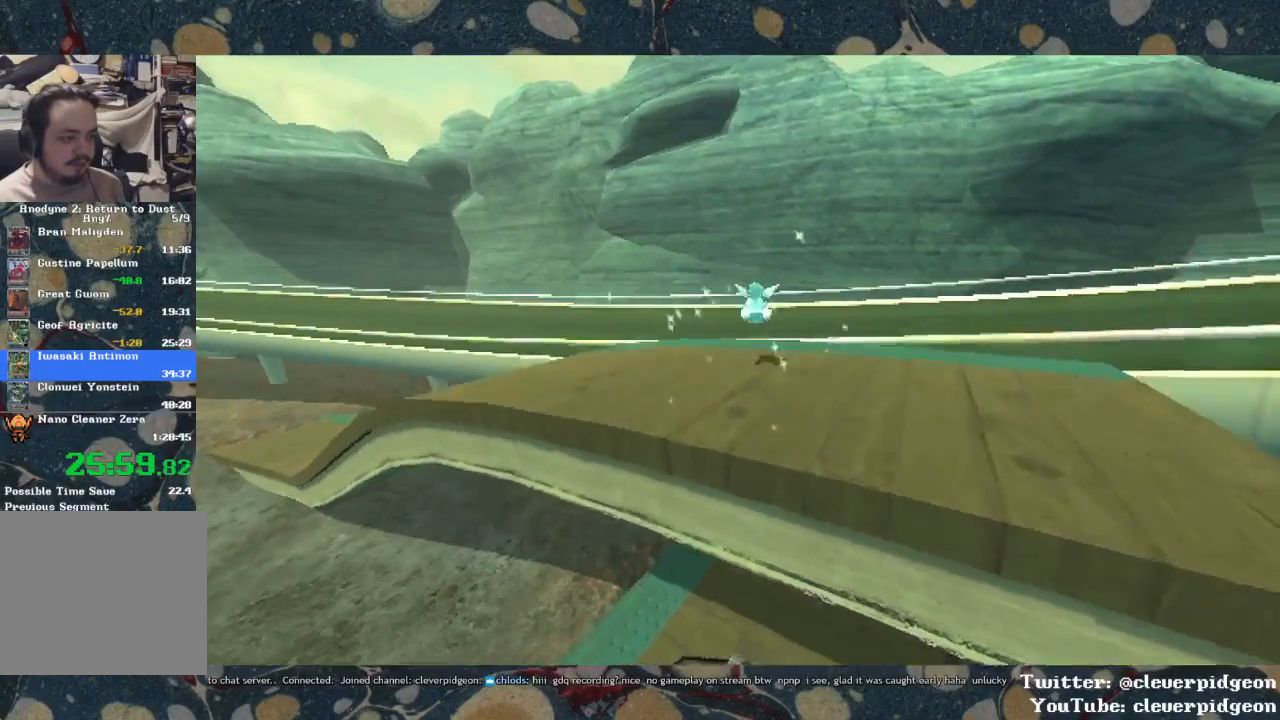
{"buttons": ["CROSS"], "left_stick": "up-left", "right_stick": "center", "events": [[300, "left_stick", "up-left"]]}
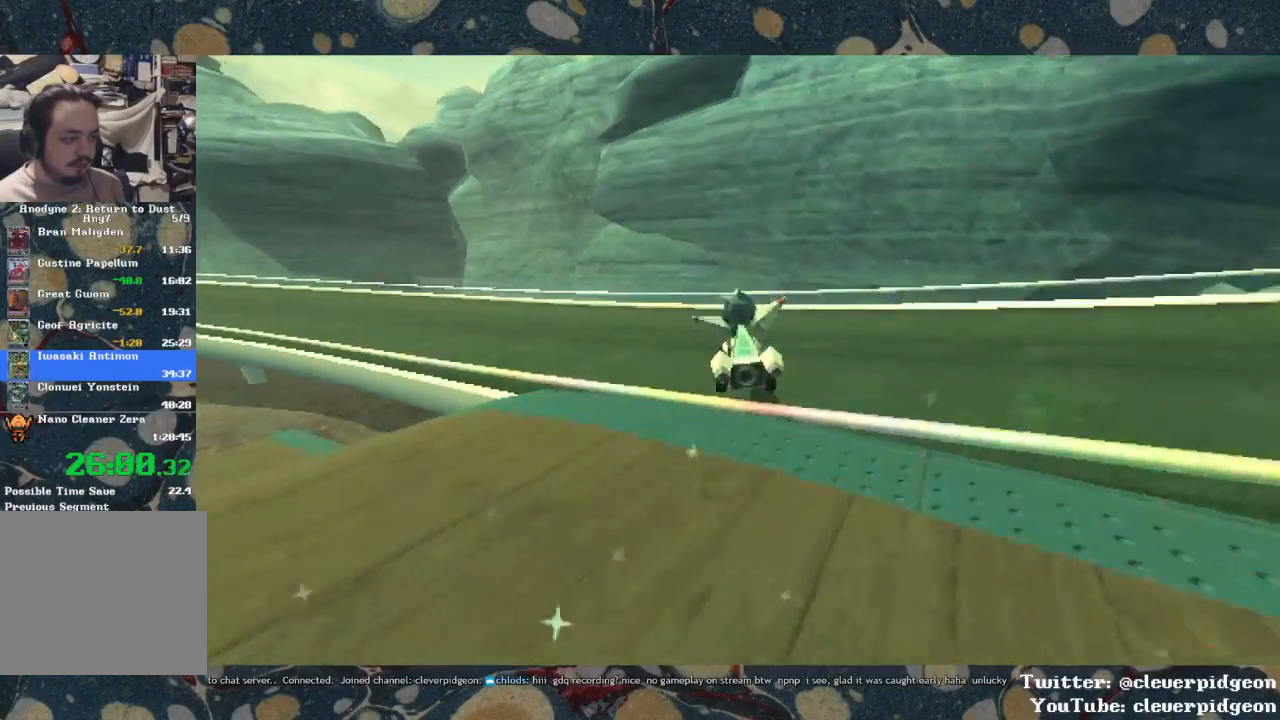
{"buttons": ["CROSS"], "left_stick": "up-left", "right_stick": "center", "events": []}
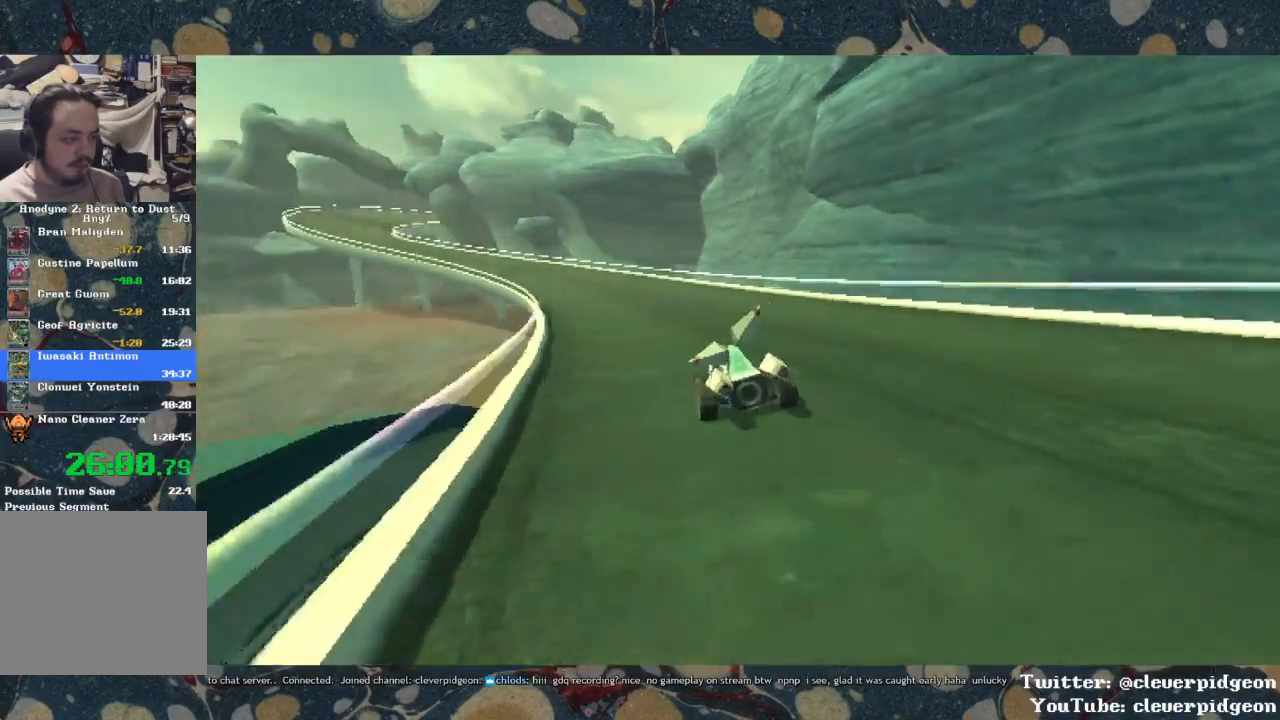
{"buttons": ["CROSS"], "left_stick": "left", "right_stick": "center", "events": [[167, "left_stick", "center"], [350, "left_stick", "left"]]}
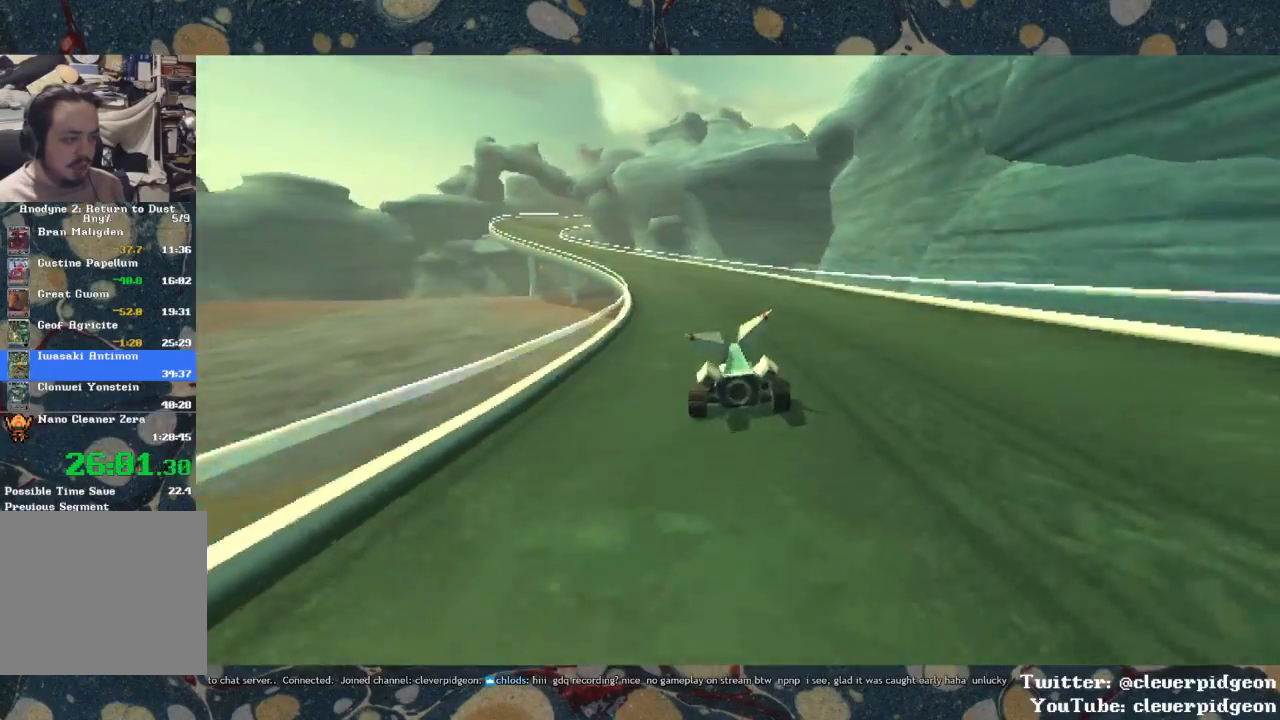
{"buttons": ["CROSS"], "left_stick": "left", "right_stick": "center", "events": [[200, "left_stick", "center"], [500, "left_stick", "left"]]}
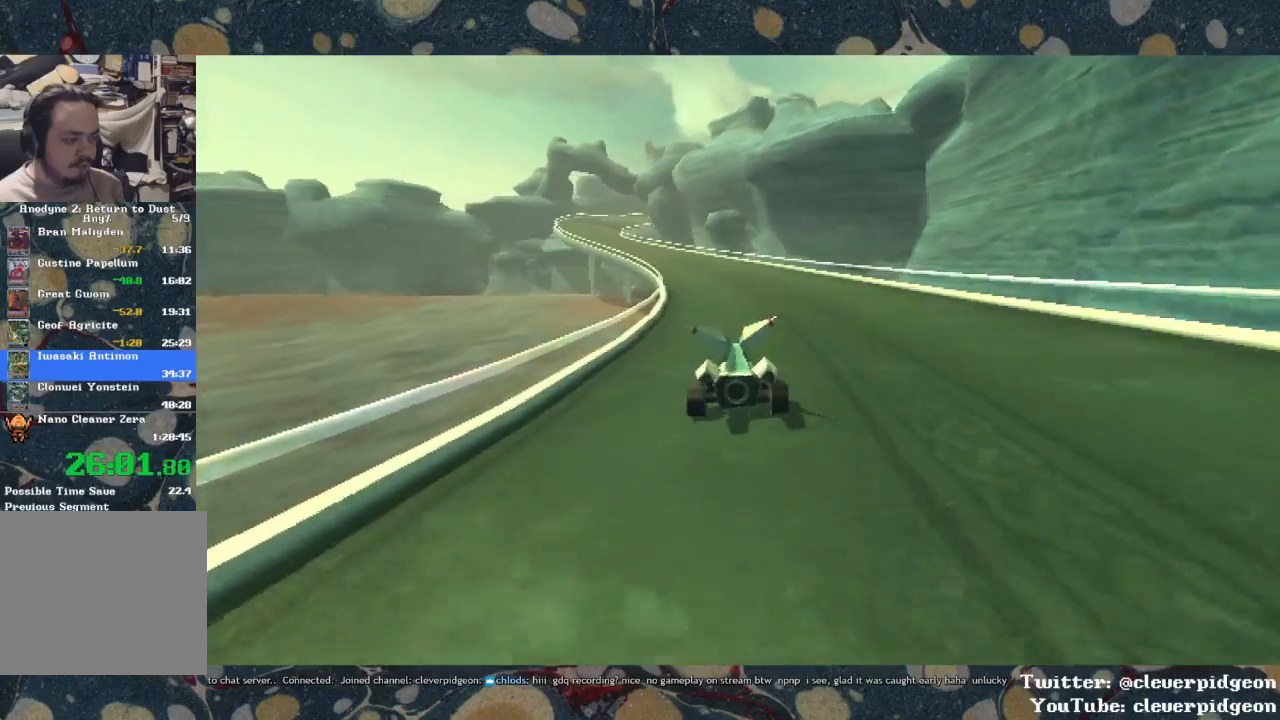
{"buttons": ["CROSS"], "left_stick": "left", "right_stick": "center", "events": [[200, "left_stick", "center"], [400, "left_stick", "left"]]}
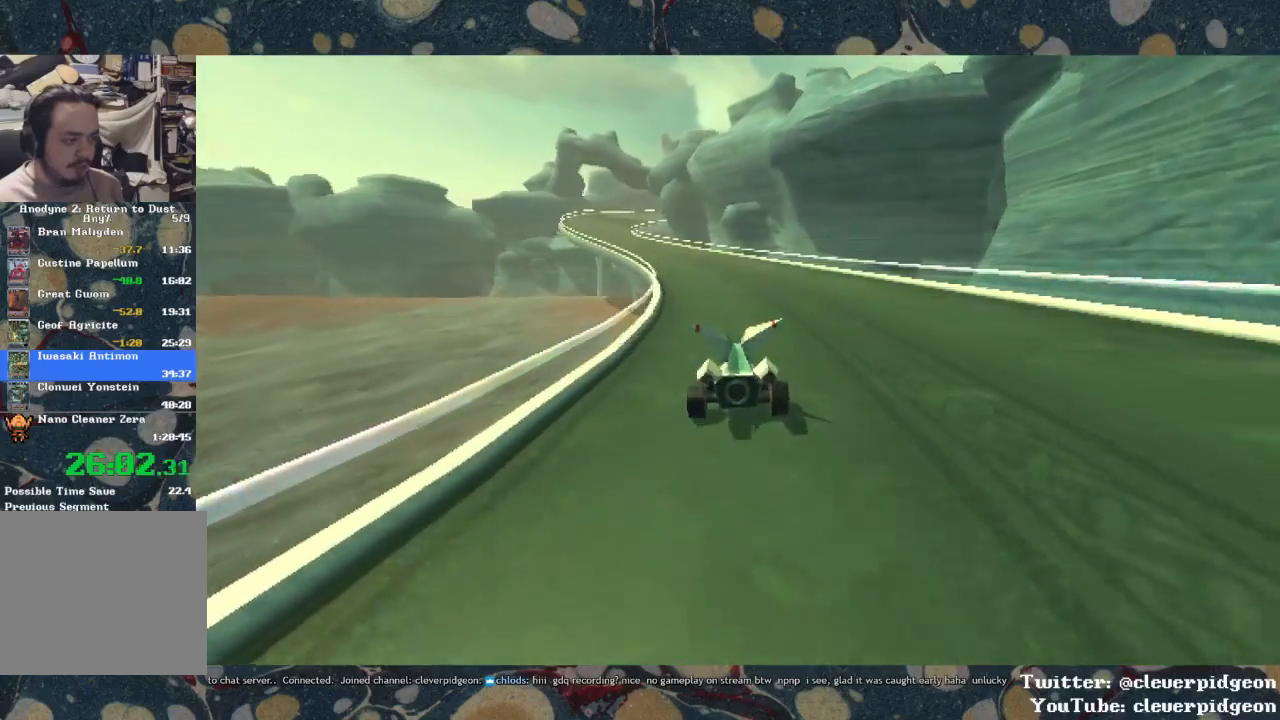
{"buttons": ["CROSS"], "left_stick": "left", "right_stick": "center", "events": [[117, "left_stick", "center"], [367, "left_stick", "left"]]}
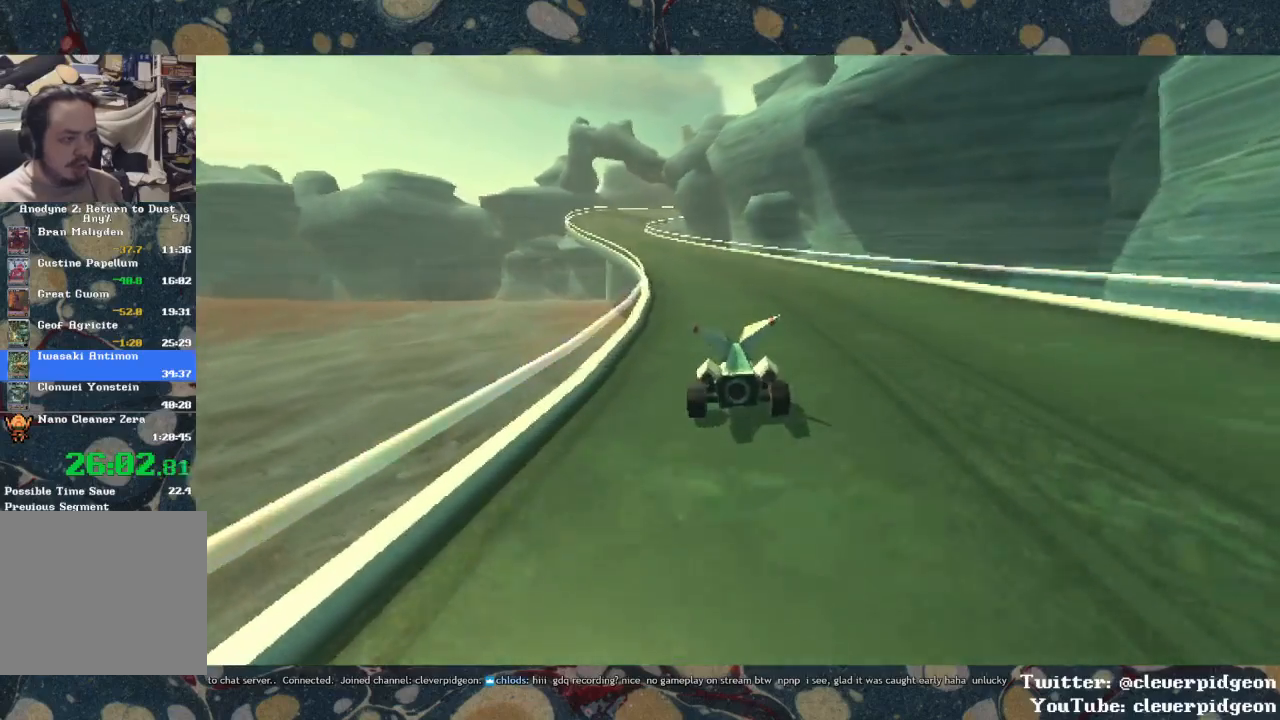
{"buttons": ["CROSS"], "left_stick": "left", "right_stick": "center", "events": [[217, "left_stick", "center"], [433, "left_stick", "left"]]}
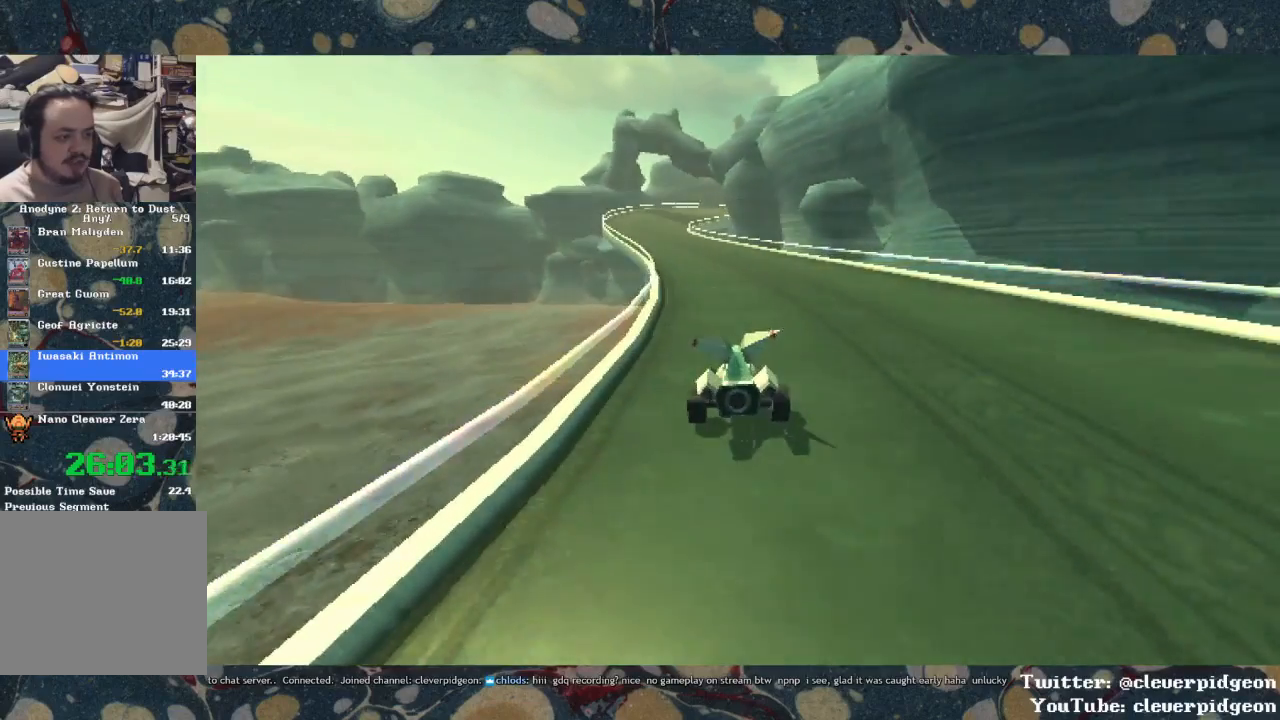
{"buttons": ["CROSS"], "left_stick": "left", "right_stick": "center", "events": [[183, "left_stick", "center"], [317, "left_stick", "left"]]}
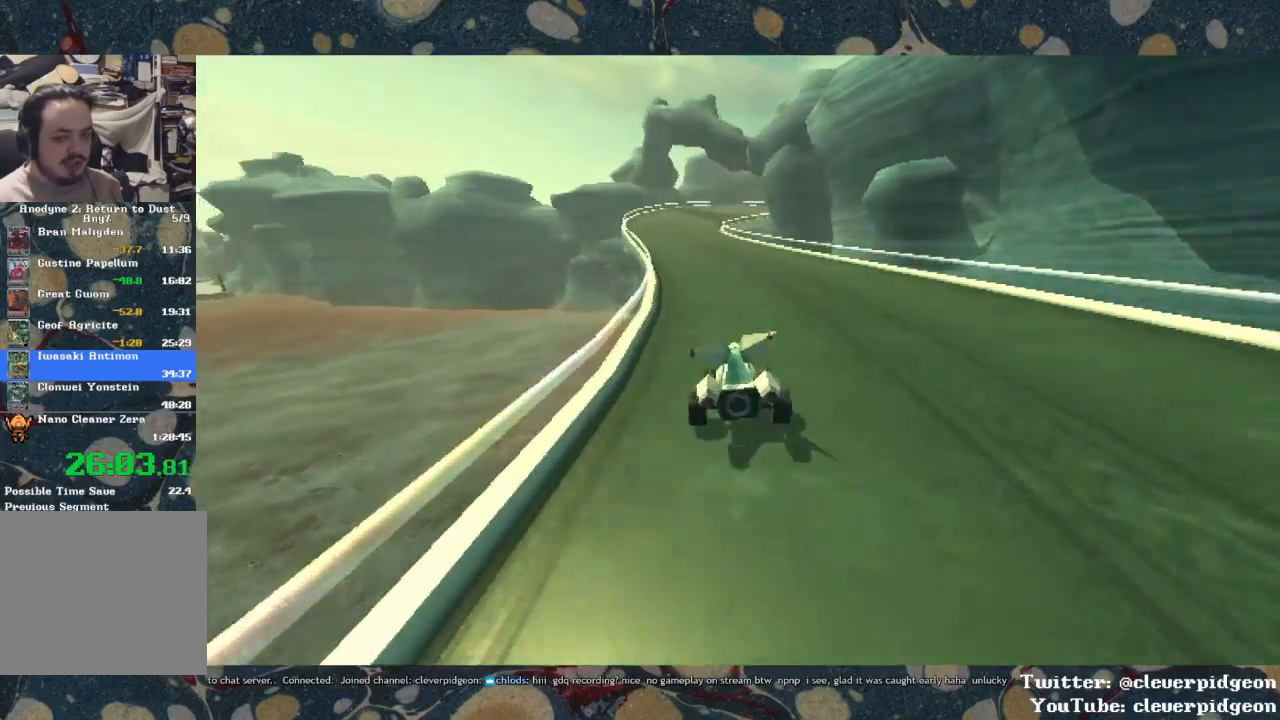
{"buttons": ["CROSS"], "left_stick": "center", "right_stick": "center", "events": [[33, "left_stick", "center"]]}
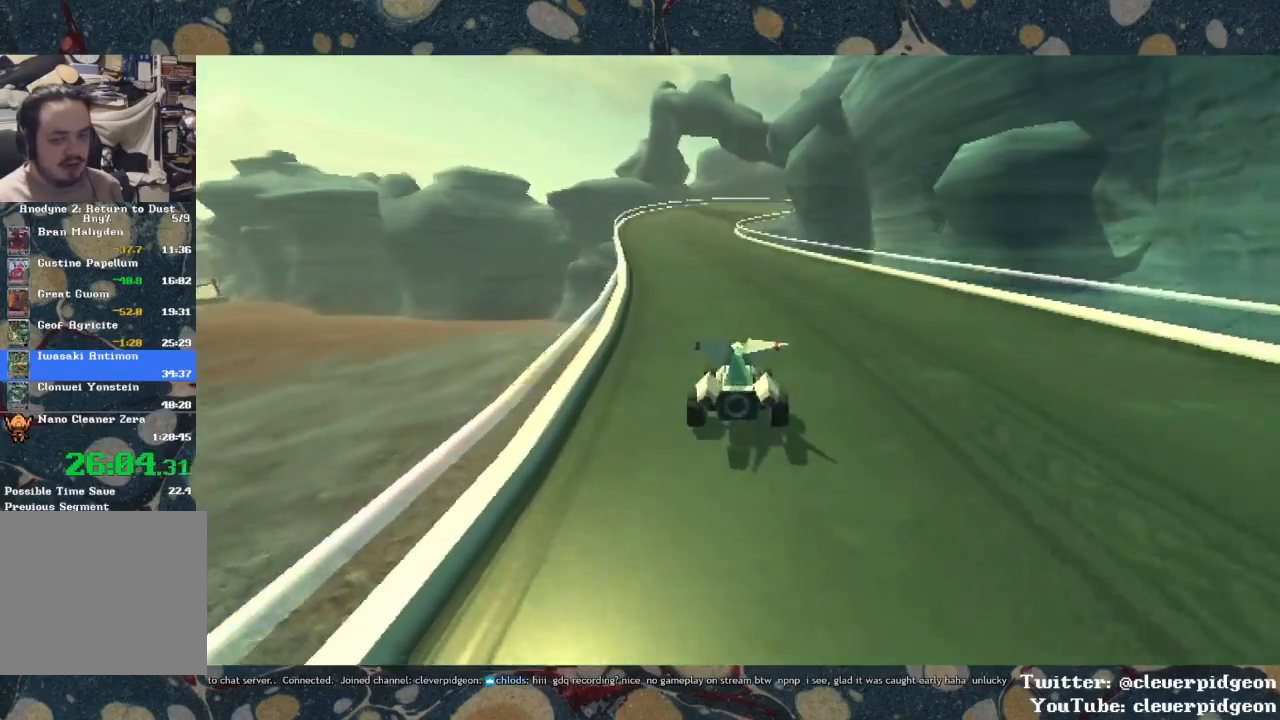
{"buttons": ["CROSS"], "left_stick": "center", "right_stick": "center", "events": [[183, "left_stick", "left"], [350, "left_stick", "center"]]}
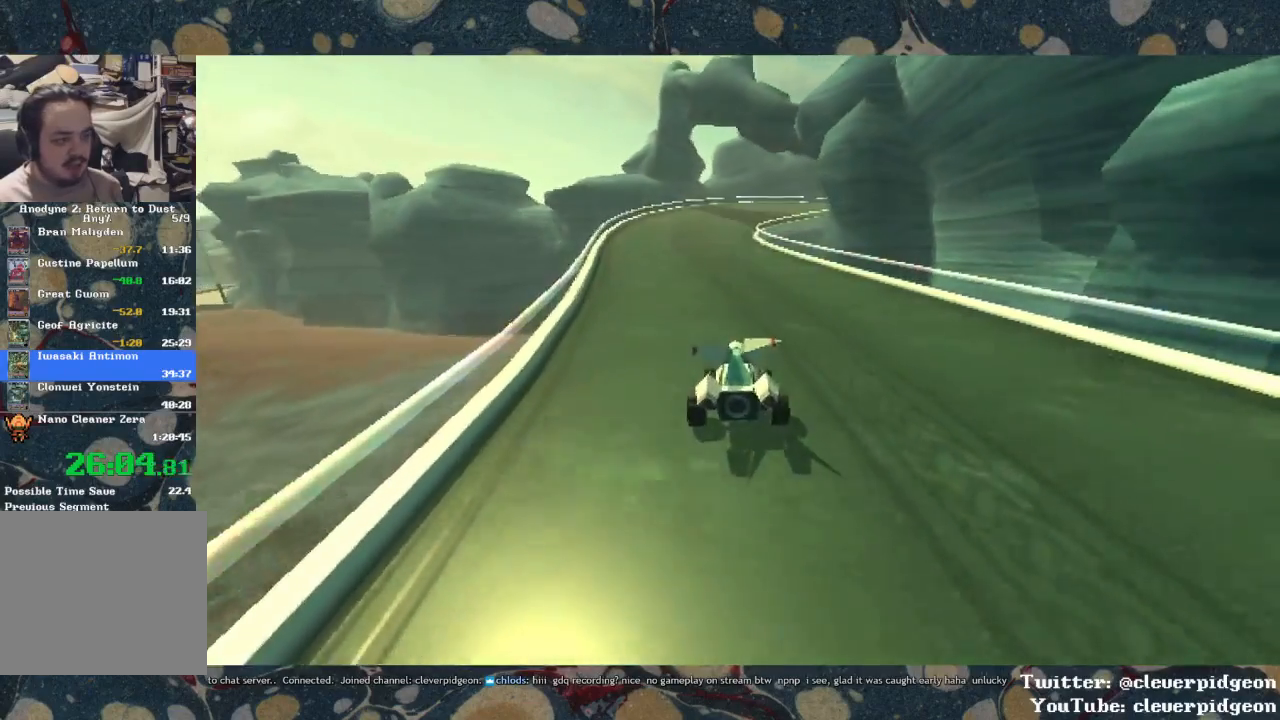
{"buttons": ["CROSS"], "left_stick": "center", "right_stick": "center", "events": []}
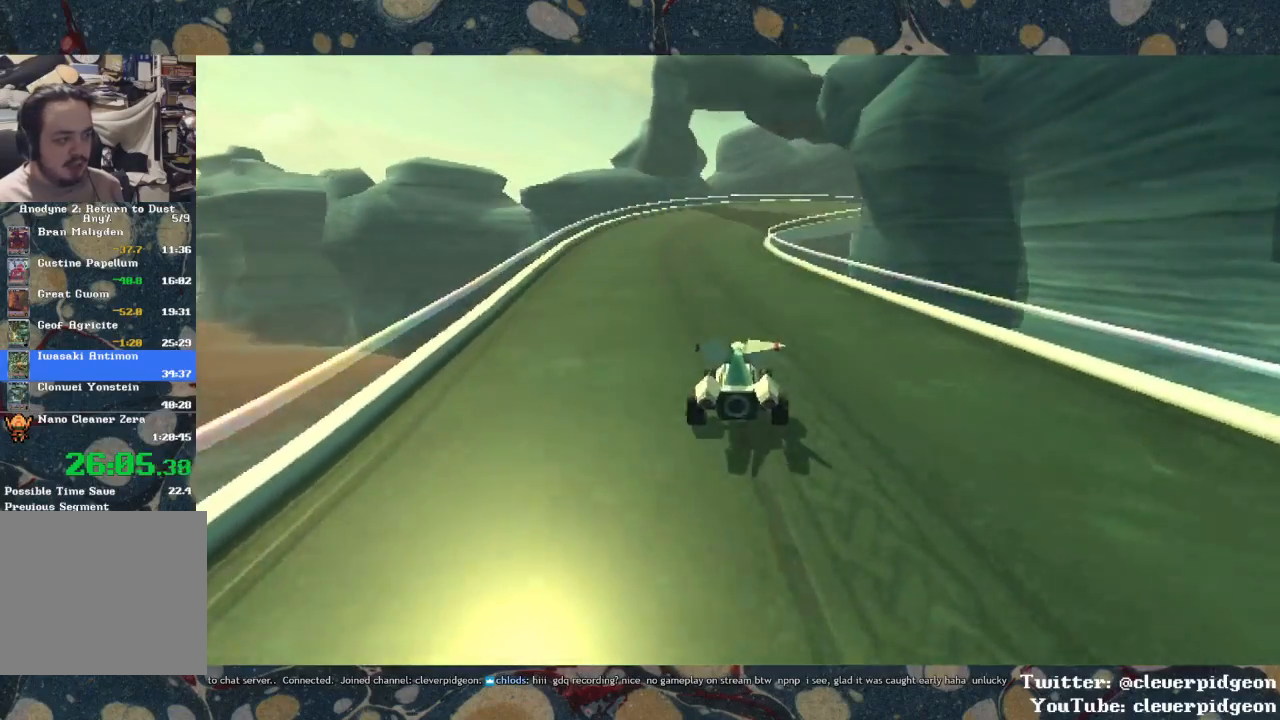
{"buttons": ["CROSS"], "left_stick": "center", "right_stick": "center", "events": []}
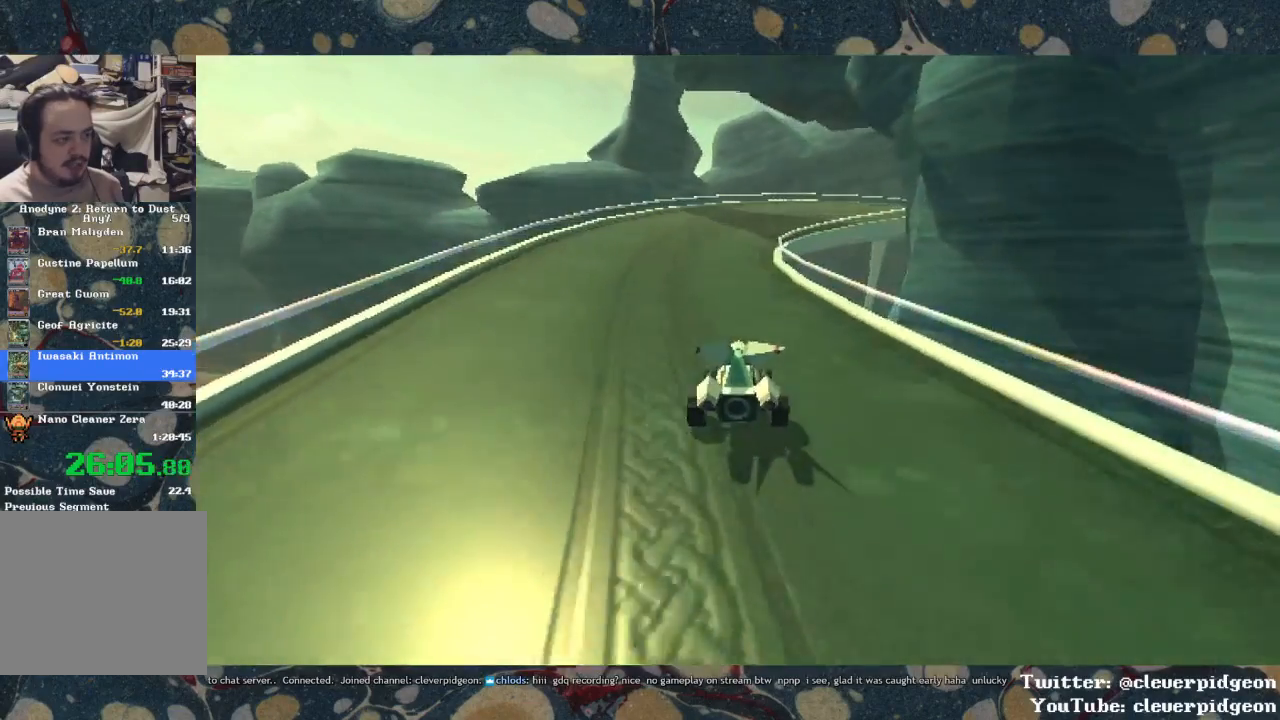
{"buttons": ["CROSS"], "left_stick": "center", "right_stick": "center", "events": []}
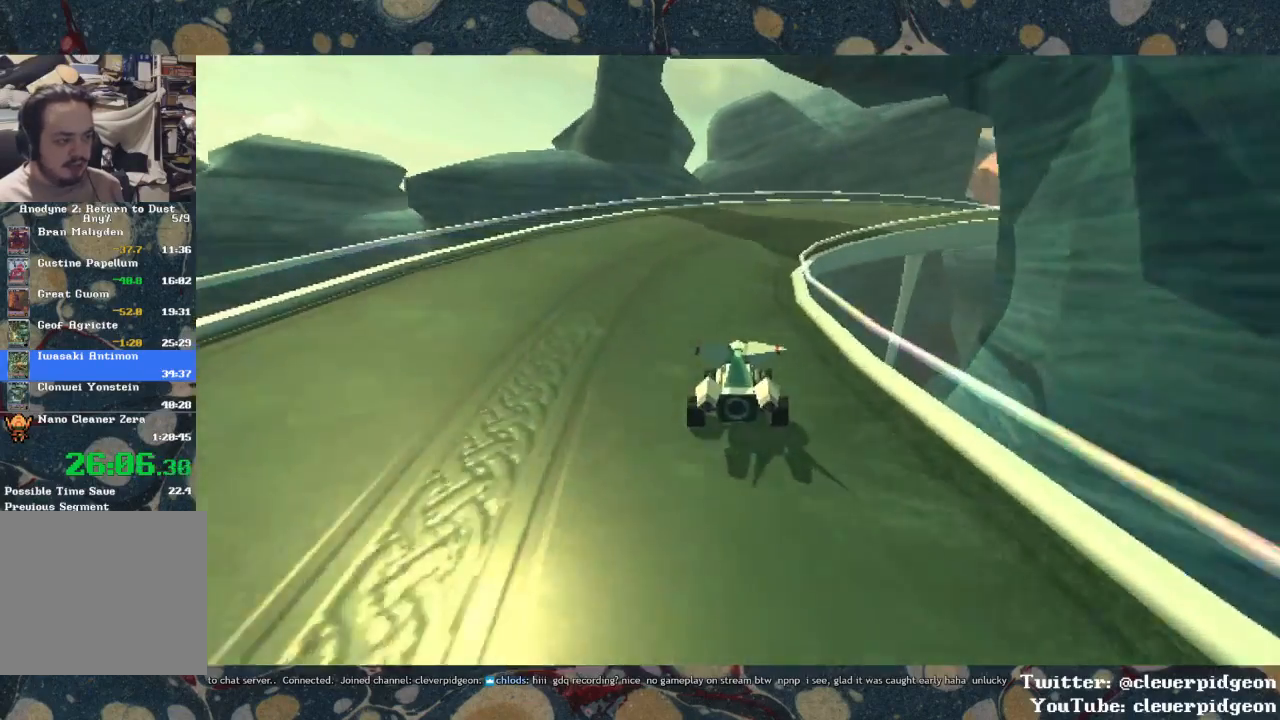
{"buttons": ["CROSS"], "left_stick": "right", "right_stick": "center", "events": [[133, "left_stick", "right"], [350, "left_stick", "center"], [400, "left_stick", "right"]]}
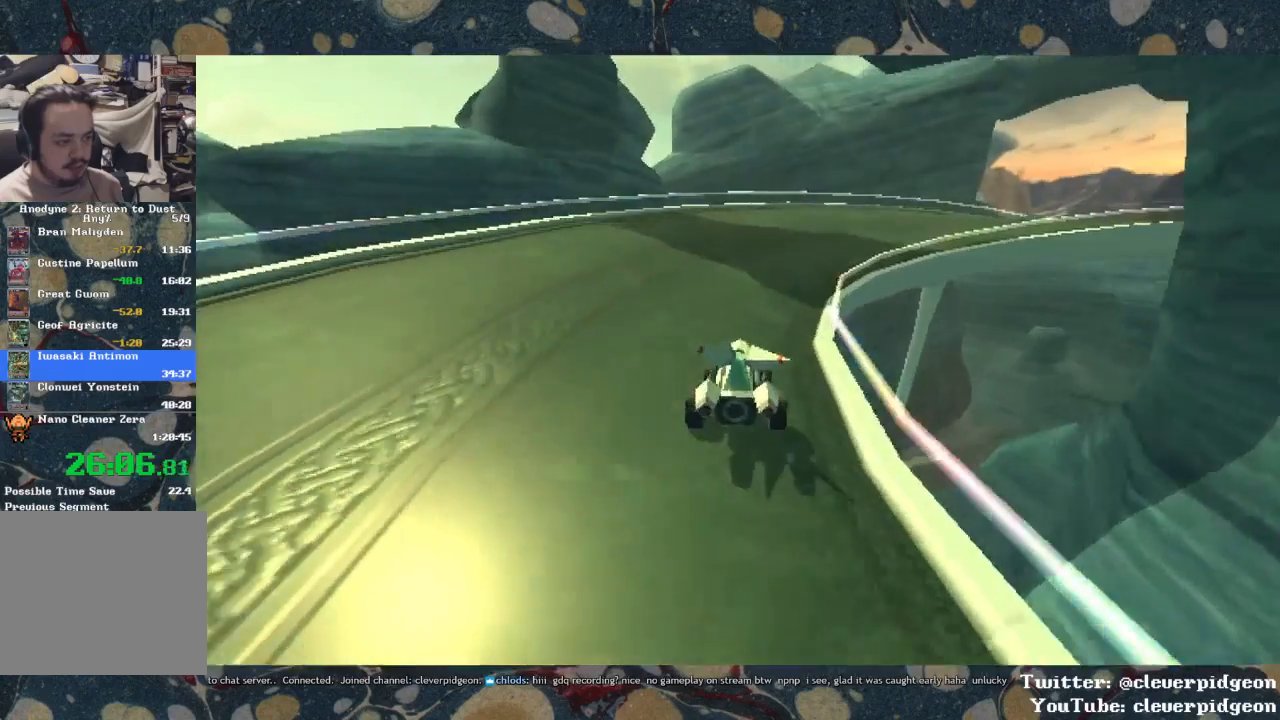
{"buttons": ["CROSS"], "left_stick": "right", "right_stick": "center", "events": []}
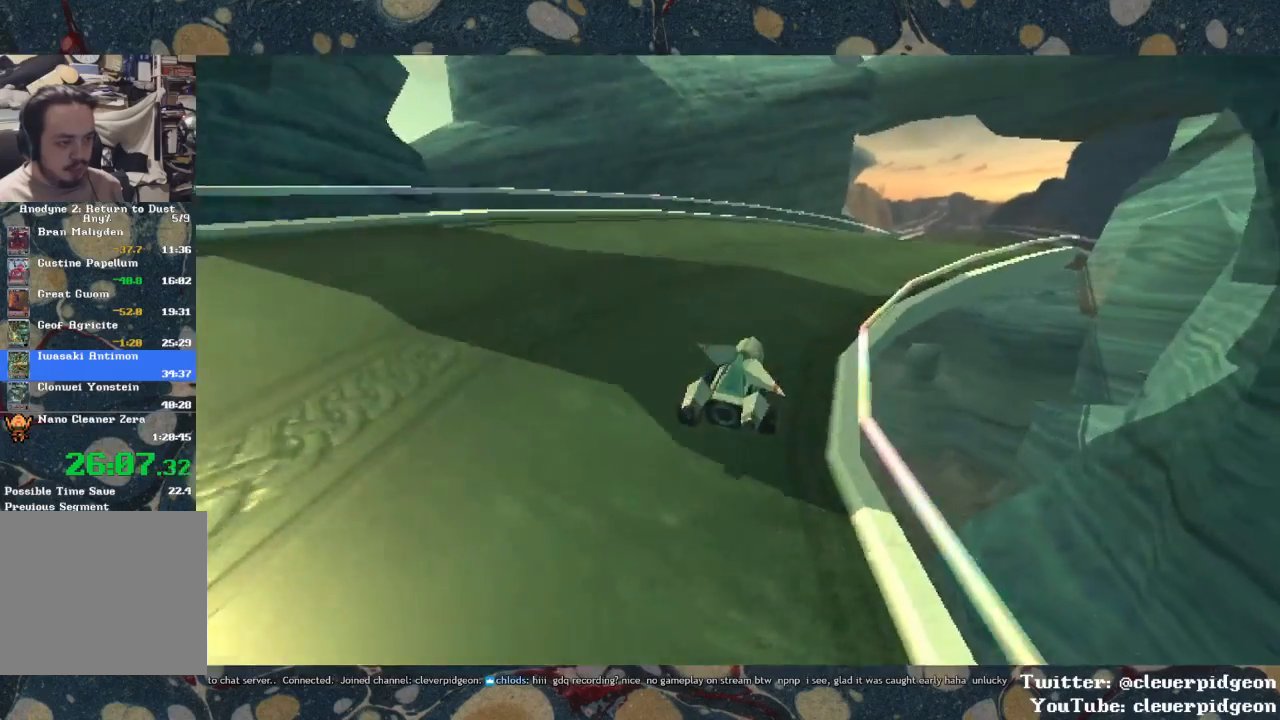
{"buttons": ["CROSS"], "left_stick": "right", "right_stick": "center", "events": []}
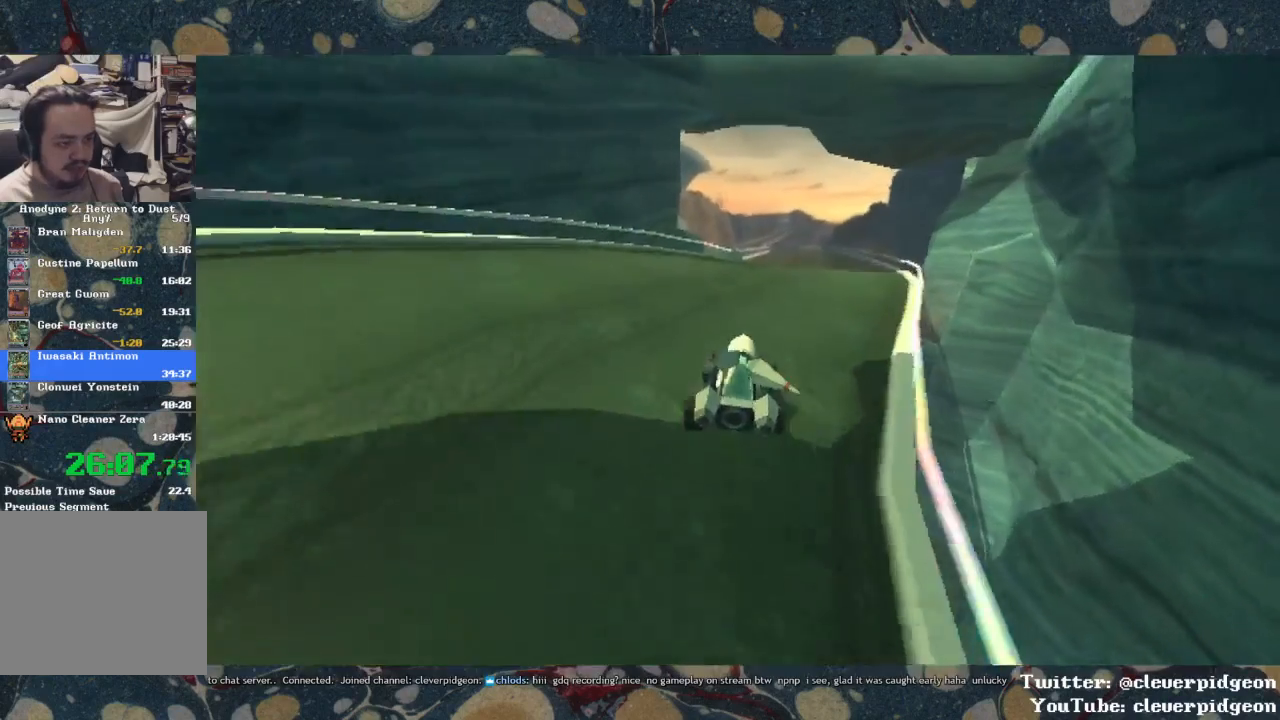
{"buttons": ["CROSS"], "left_stick": "center", "right_stick": "center", "events": [[150, "left_stick", "center"]]}
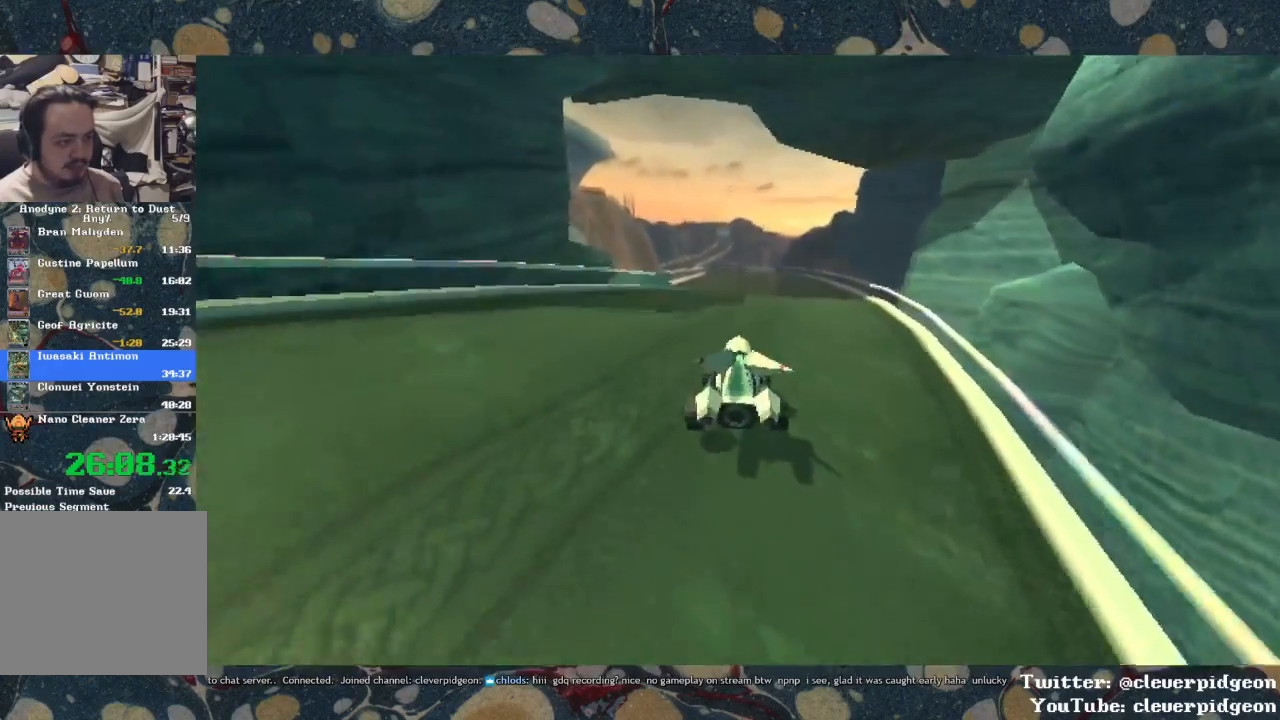
{"buttons": ["CROSS"], "left_stick": "center", "right_stick": "center", "events": []}
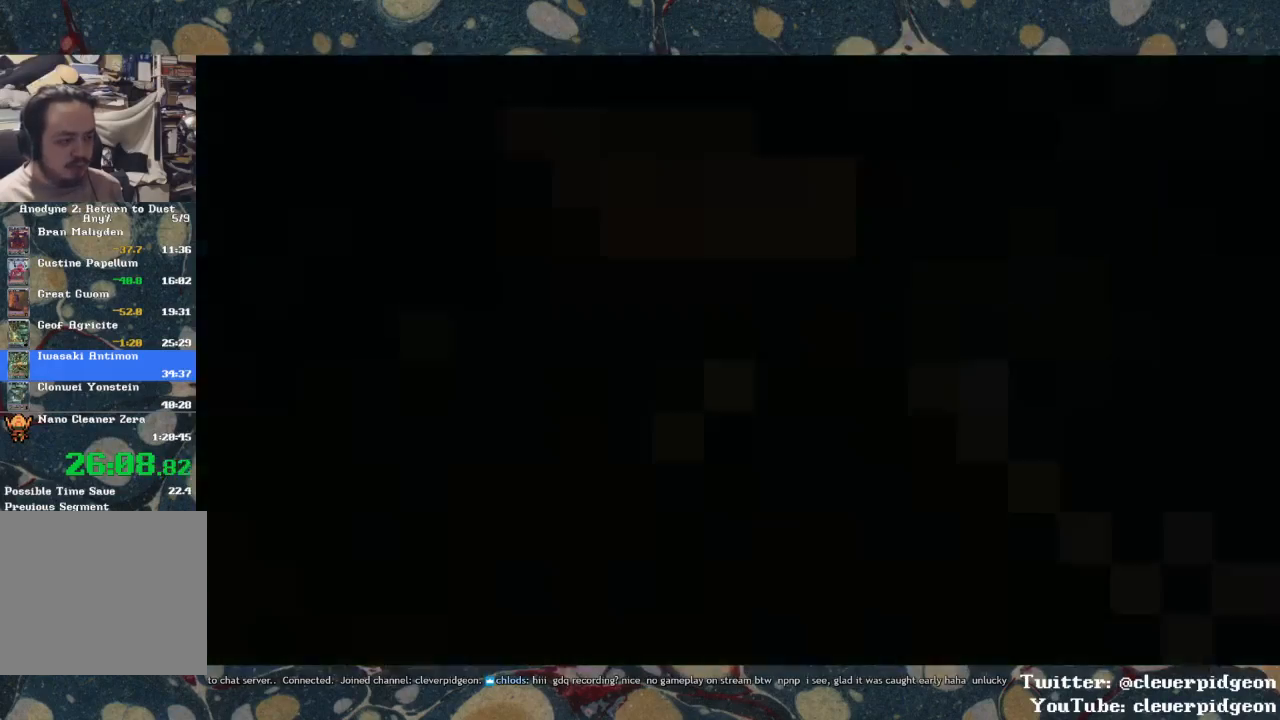
{"buttons": ["CROSS"], "left_stick": "center", "right_stick": "center", "events": []}
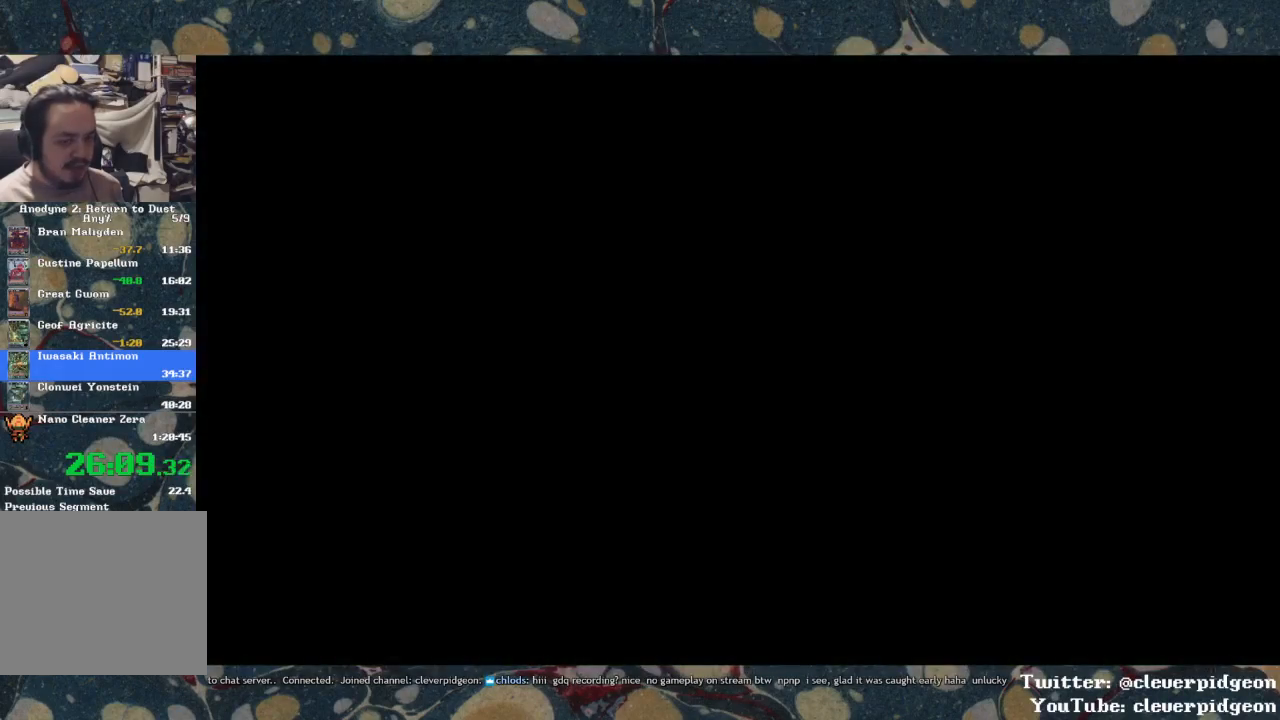
{"buttons": ["CROSS"], "left_stick": "left", "right_stick": "center", "events": [[417, "left_stick", "left"]]}
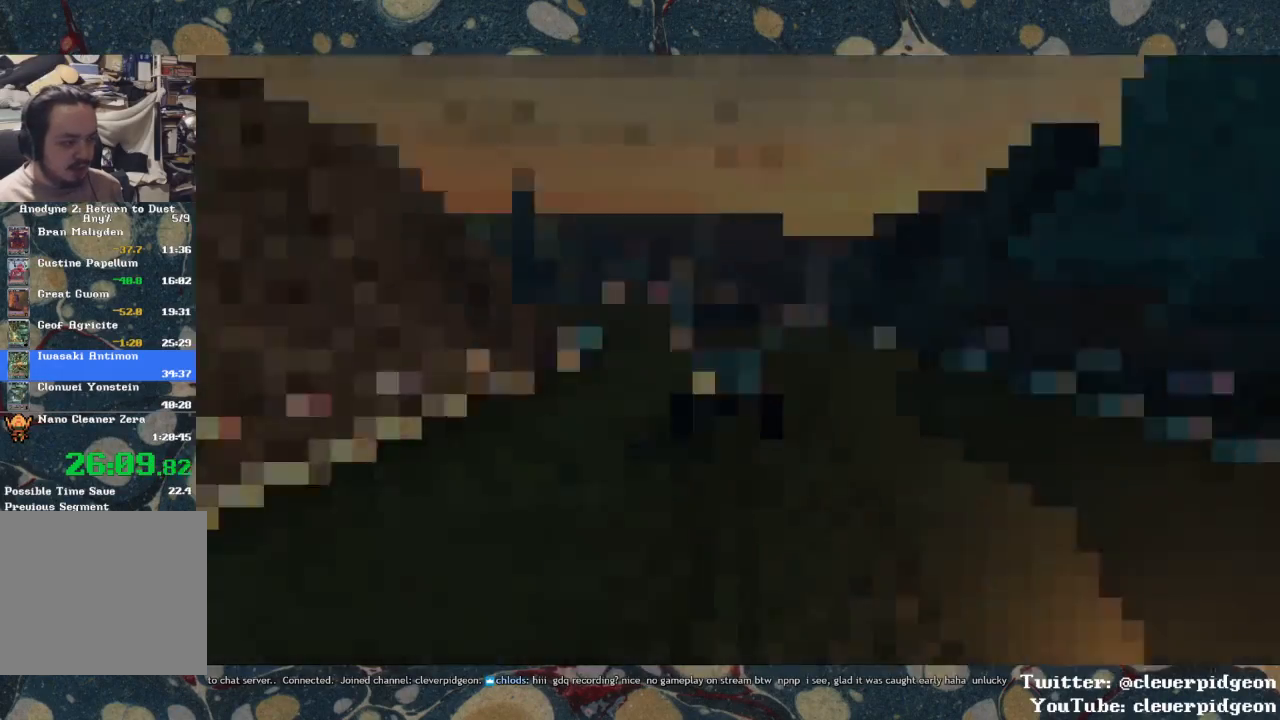
{"buttons": ["CROSS"], "left_stick": "left", "right_stick": "center", "events": [[167, "left_stick", "center"], [250, "left_stick", "left"]]}